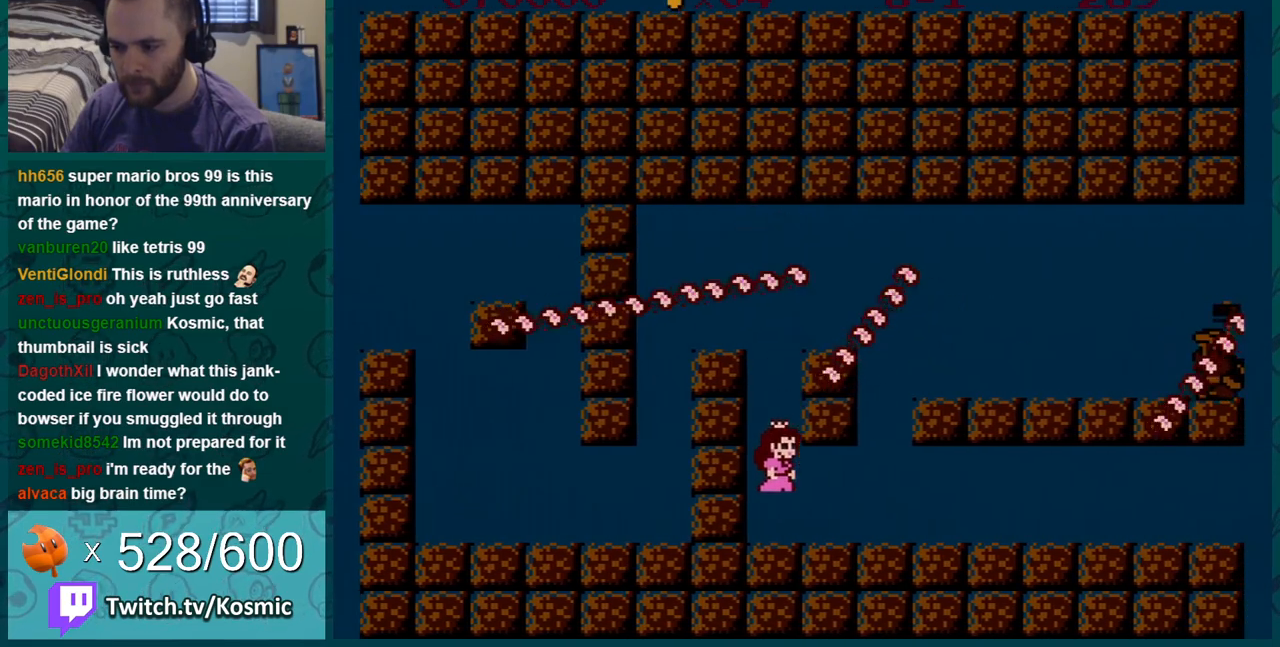
Gameplay with a controller (Nintendo layout); each line is a JSON object with the inputs held at the frame after it. "events" lists button and stick changes between this image and that frame as [ms after this image, input, new state], when the widget could be followed in between. Not read: L3 R3.
{"buttons": ["B"], "events": [[484, "DPAD_RIGHT", "up"]]}
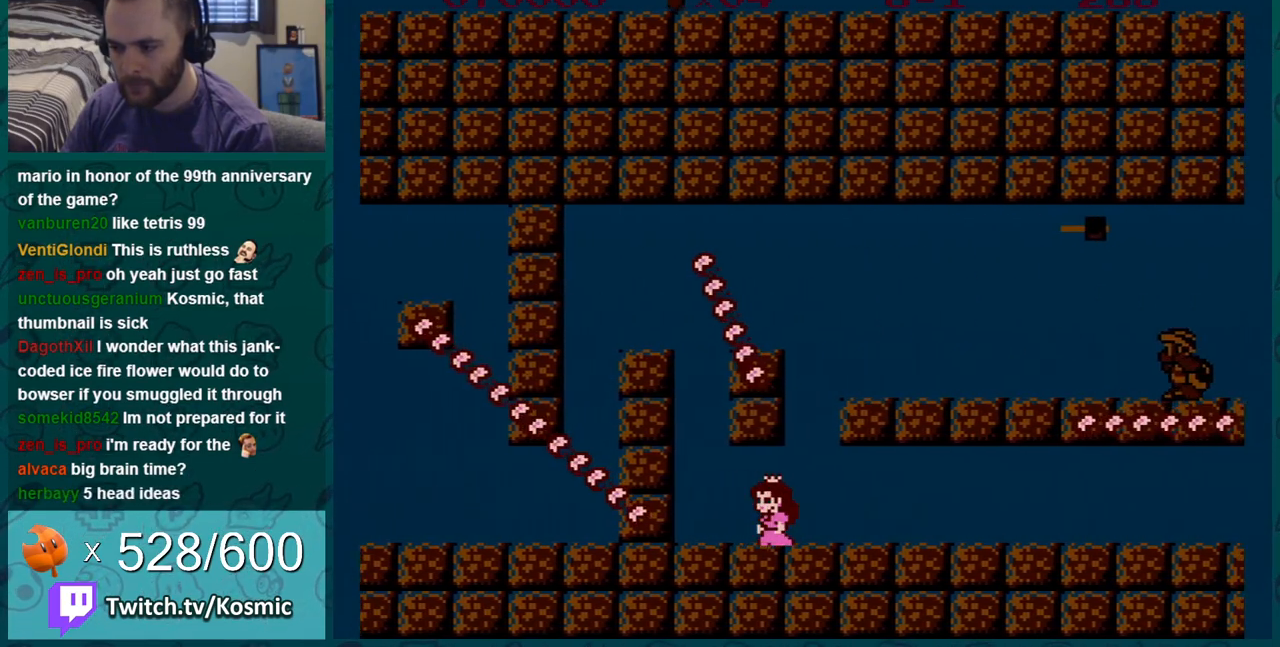
{"buttons": ["B"], "events": [[16, "DPAD_LEFT", "down"], [167, "DPAD_LEFT", "up"]]}
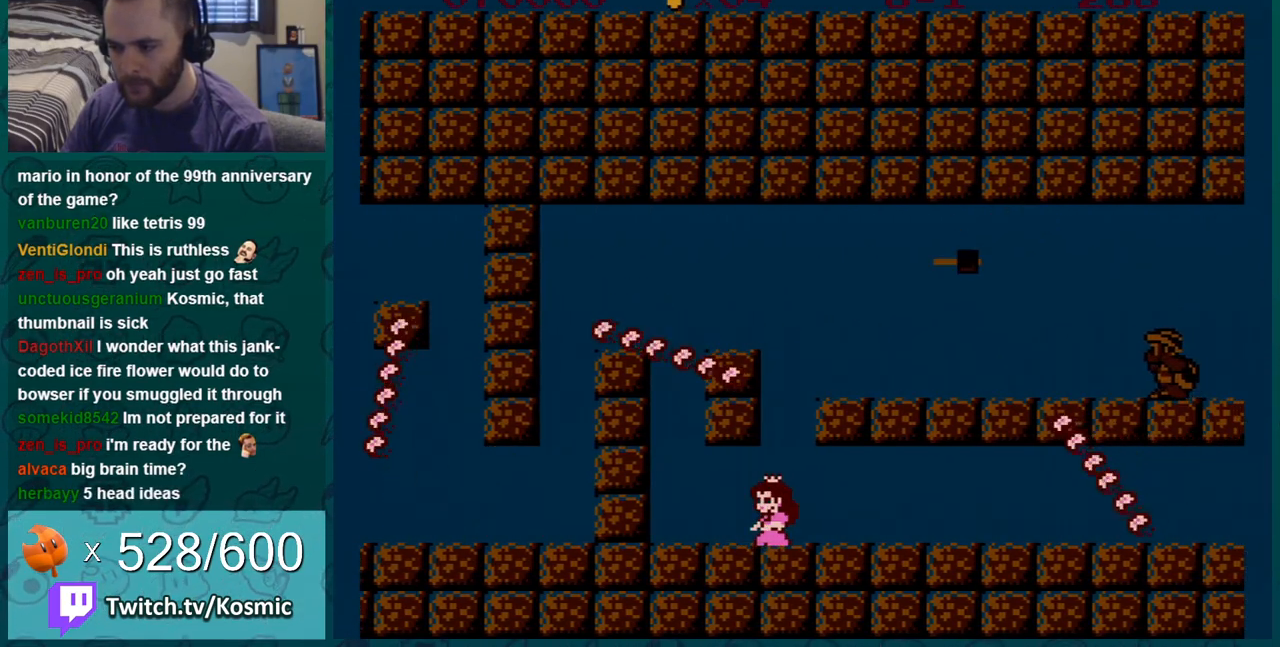
{"buttons": ["B"], "events": []}
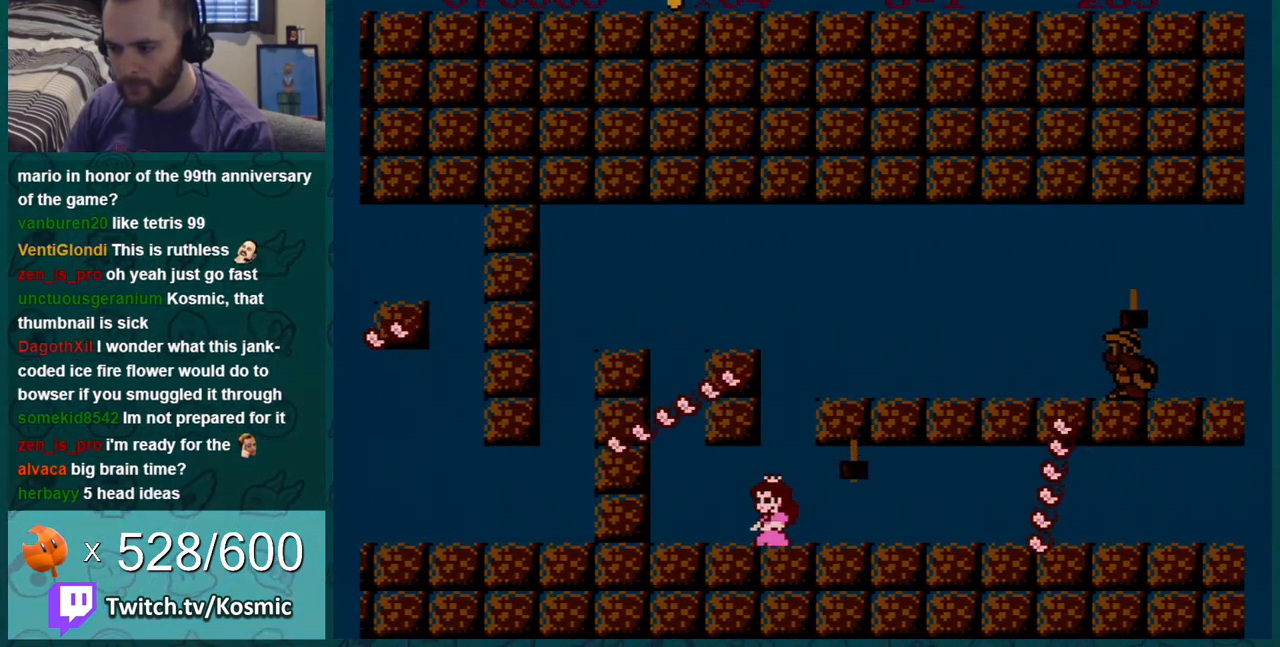
{"buttons": ["B", "DPAD_RIGHT"], "events": [[66, "A", "down"], [100, "DPAD_RIGHT", "down"], [133, "A", "up"]]}
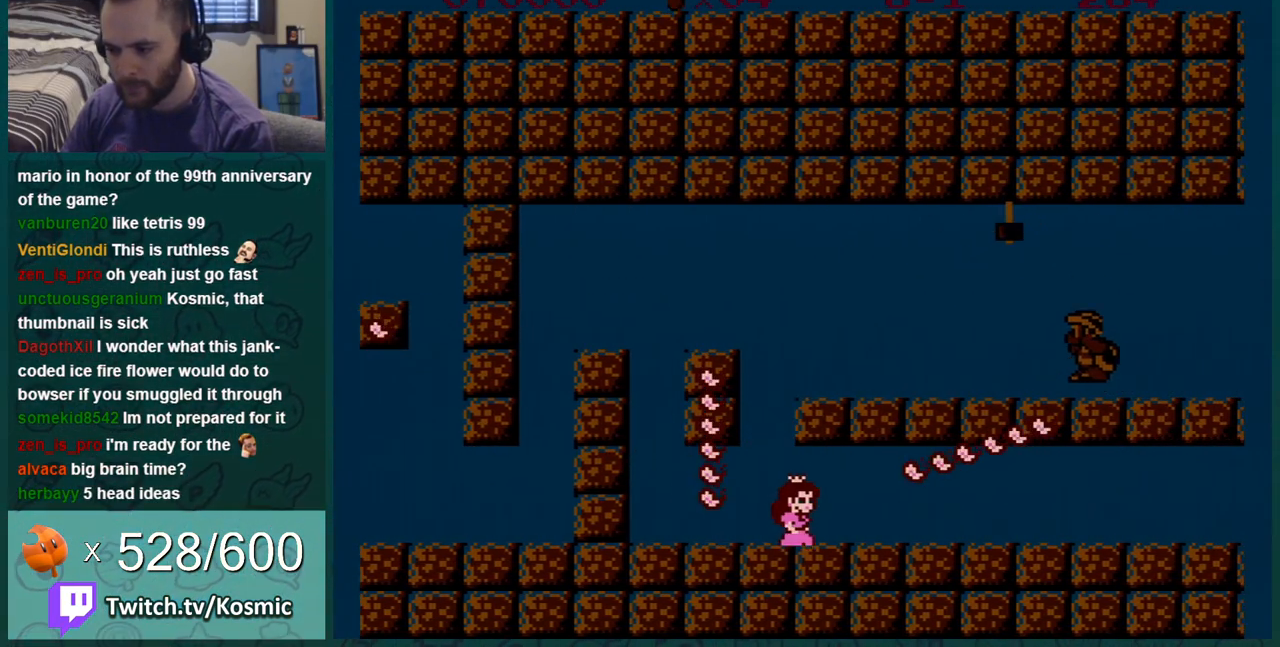
{"buttons": ["B", "DPAD_RIGHT"], "events": []}
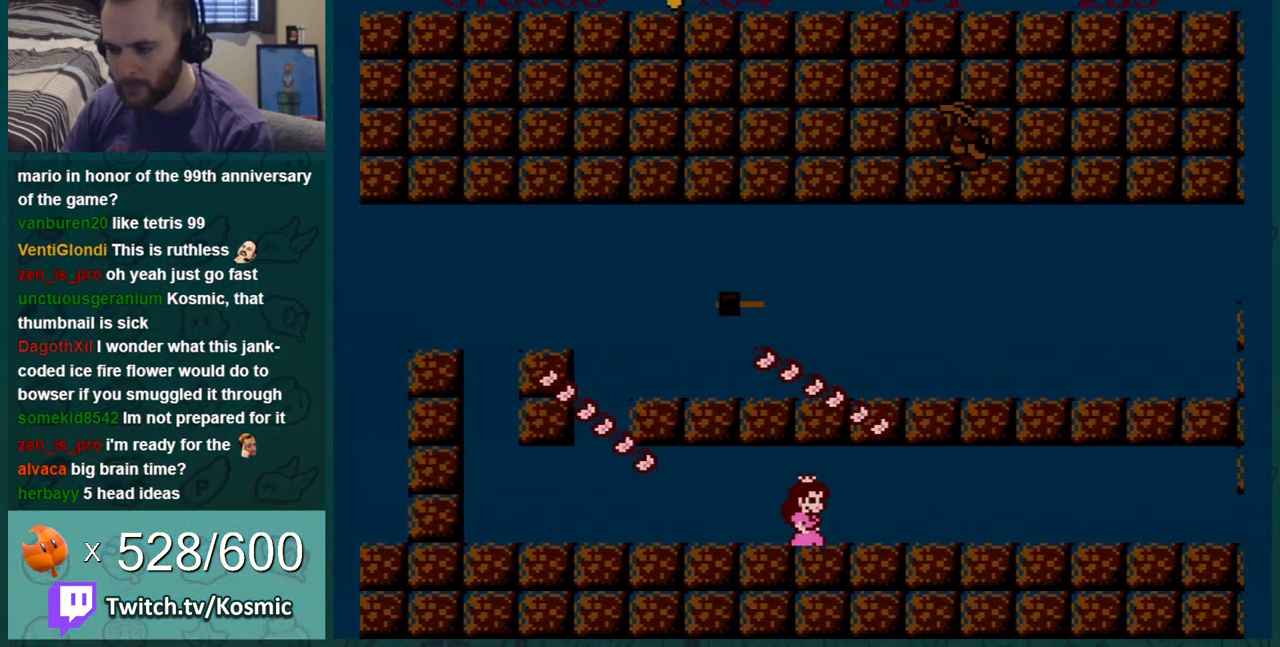
{"buttons": ["B", "DPAD_RIGHT"], "events": []}
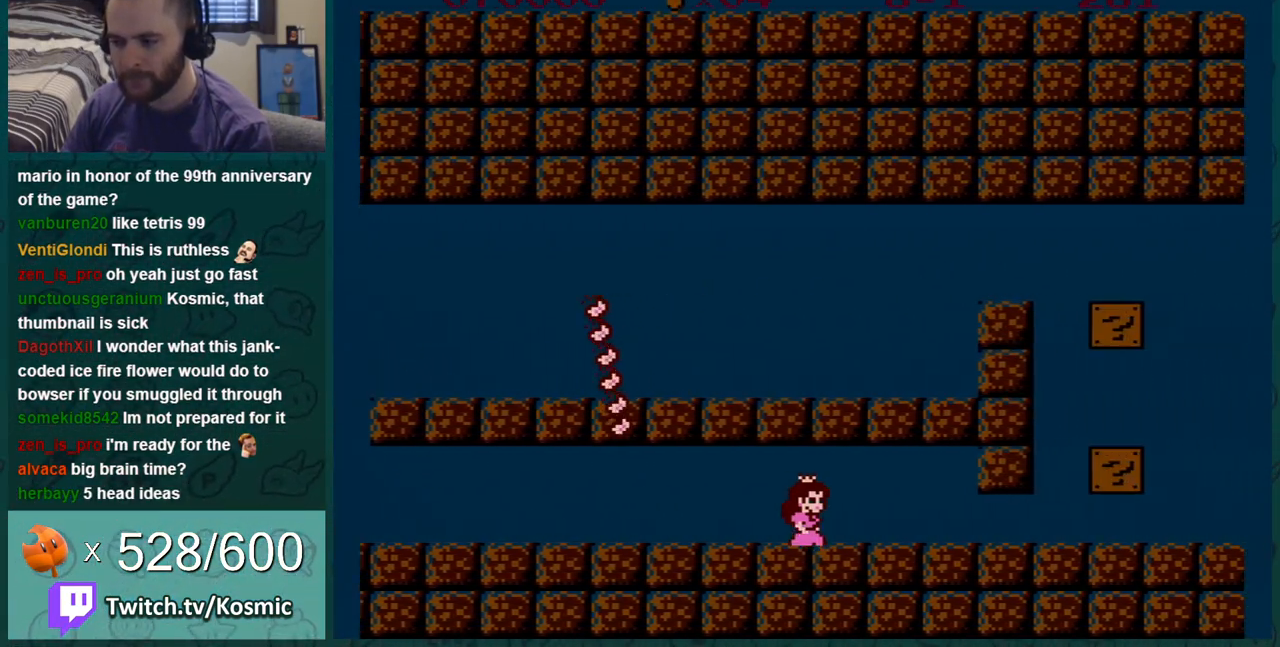
{"buttons": ["B"], "events": [[501, "DPAD_RIGHT", "up"]]}
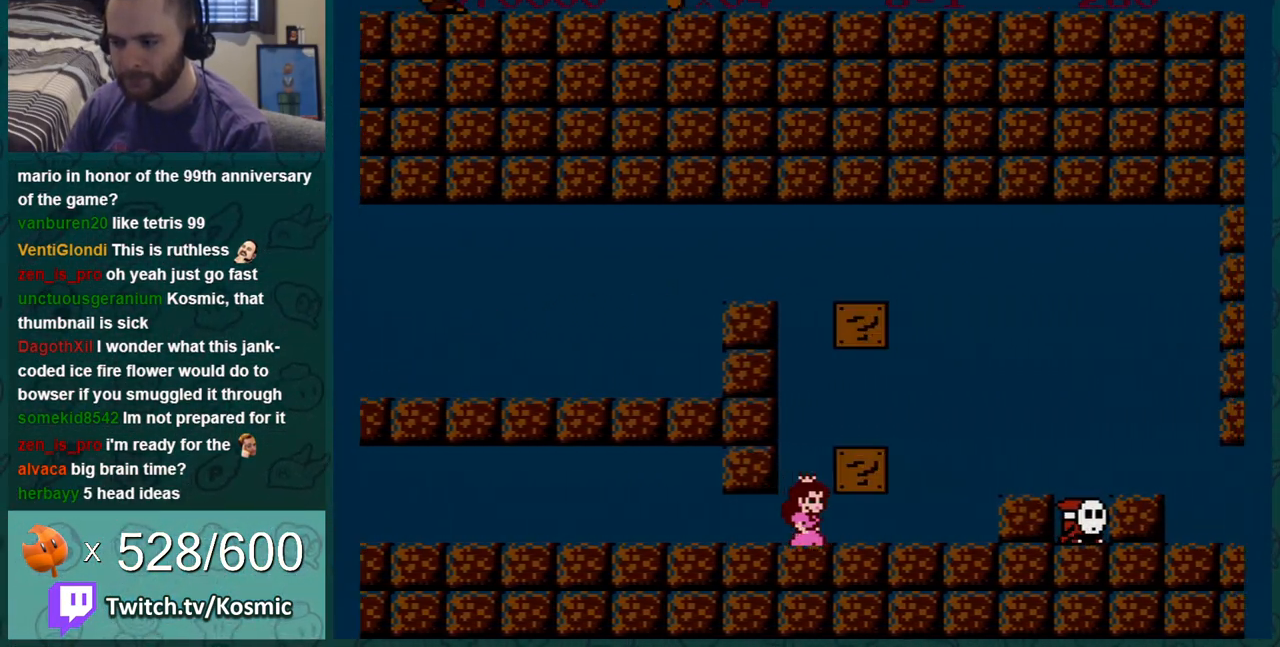
{"buttons": ["B", "DPAD_RIGHT"], "events": [[66, "DPAD_LEFT", "down"], [133, "A", "down"], [250, "A", "up"], [350, "DPAD_LEFT", "up"], [433, "DPAD_RIGHT", "down"]]}
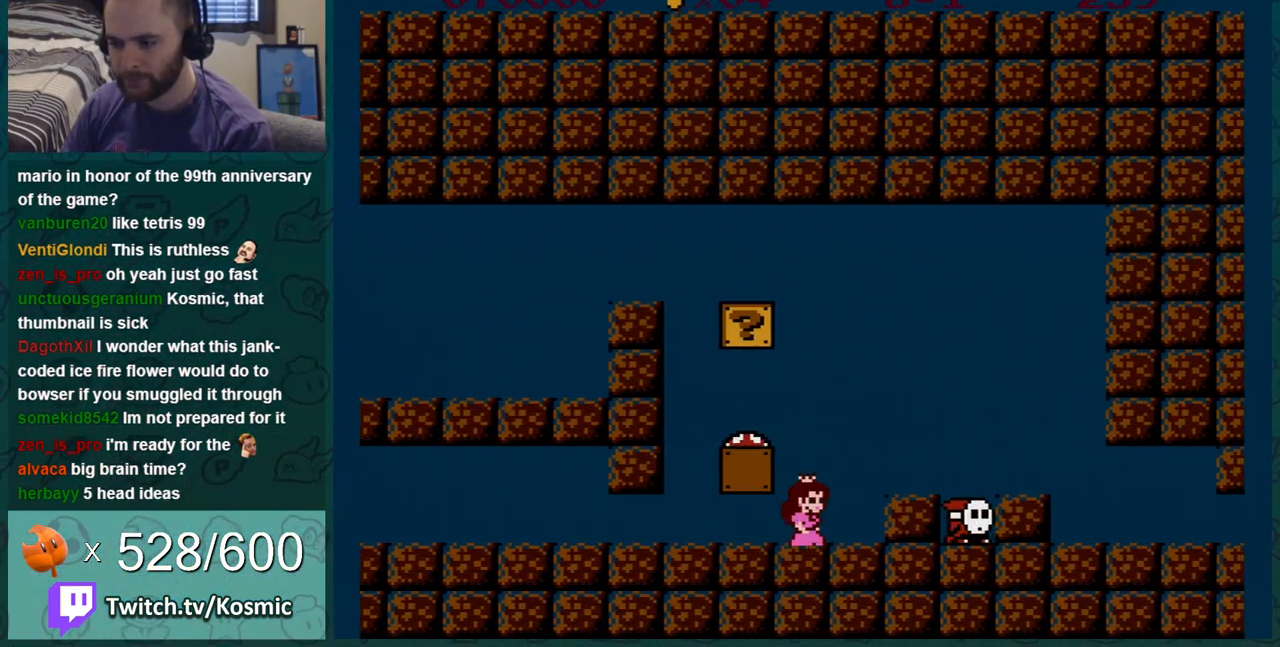
{"buttons": ["B"], "events": [[34, "DPAD_RIGHT", "up"], [100, "A", "down"], [117, "DPAD_LEFT", "down"], [217, "A", "up"], [367, "DPAD_LEFT", "up"]]}
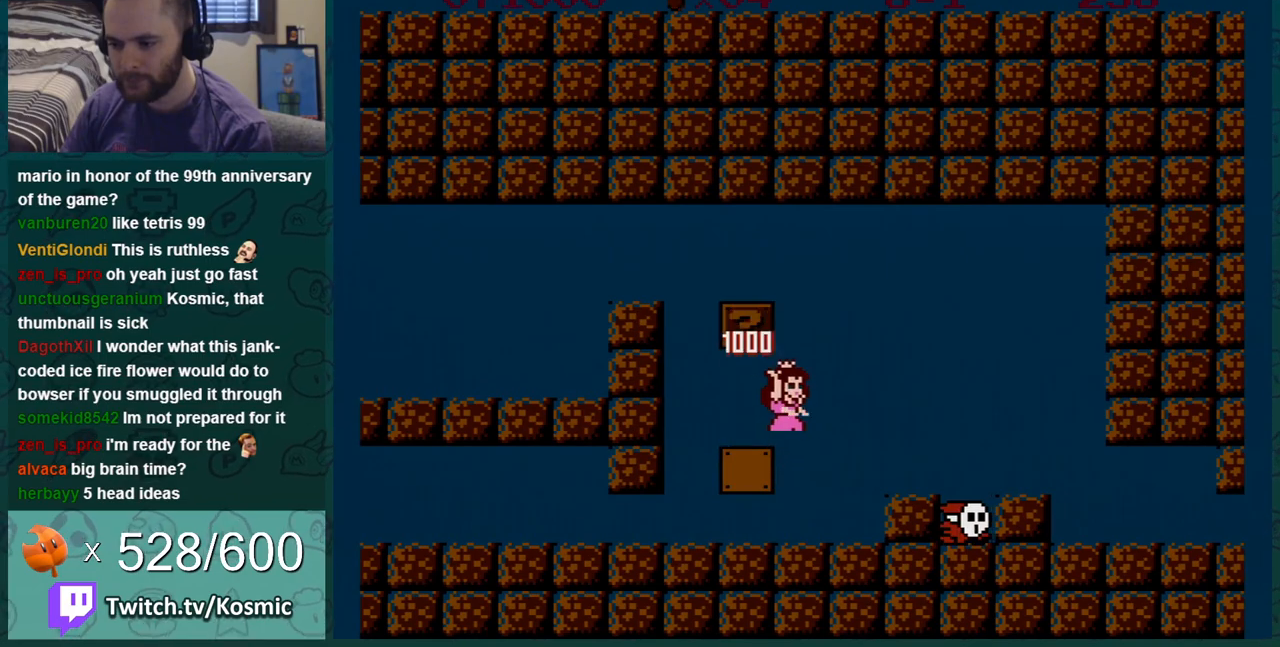
{"buttons": ["B"], "events": []}
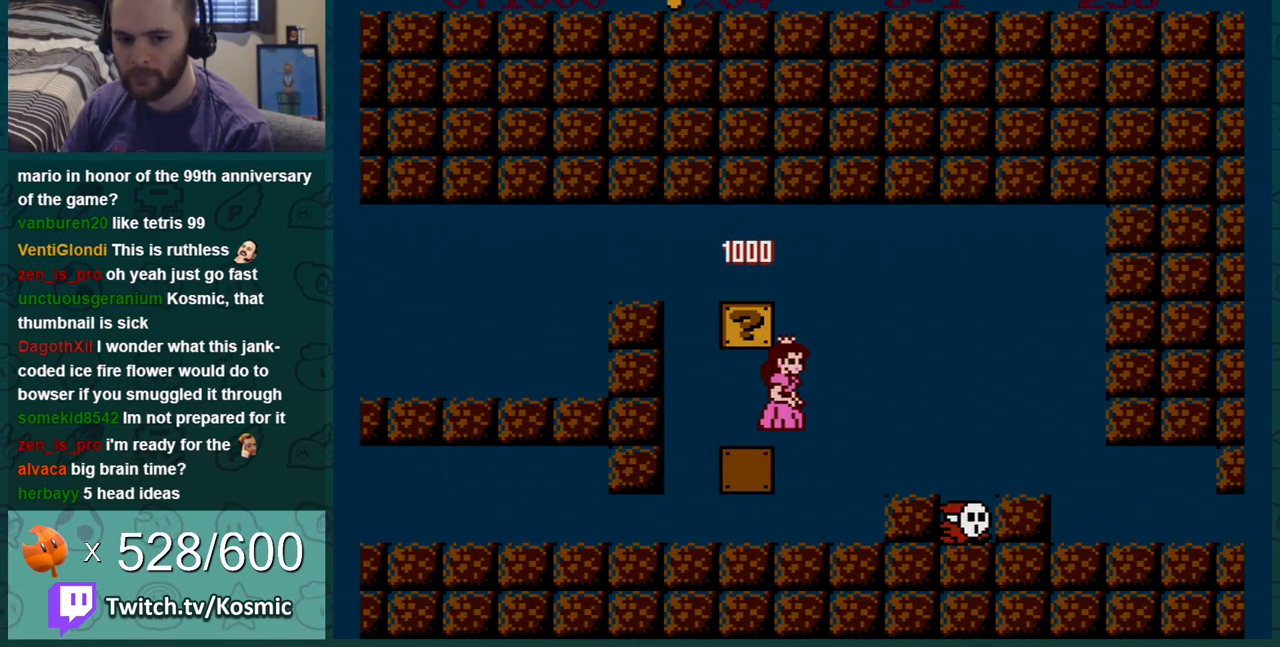
{"buttons": ["B"], "events": []}
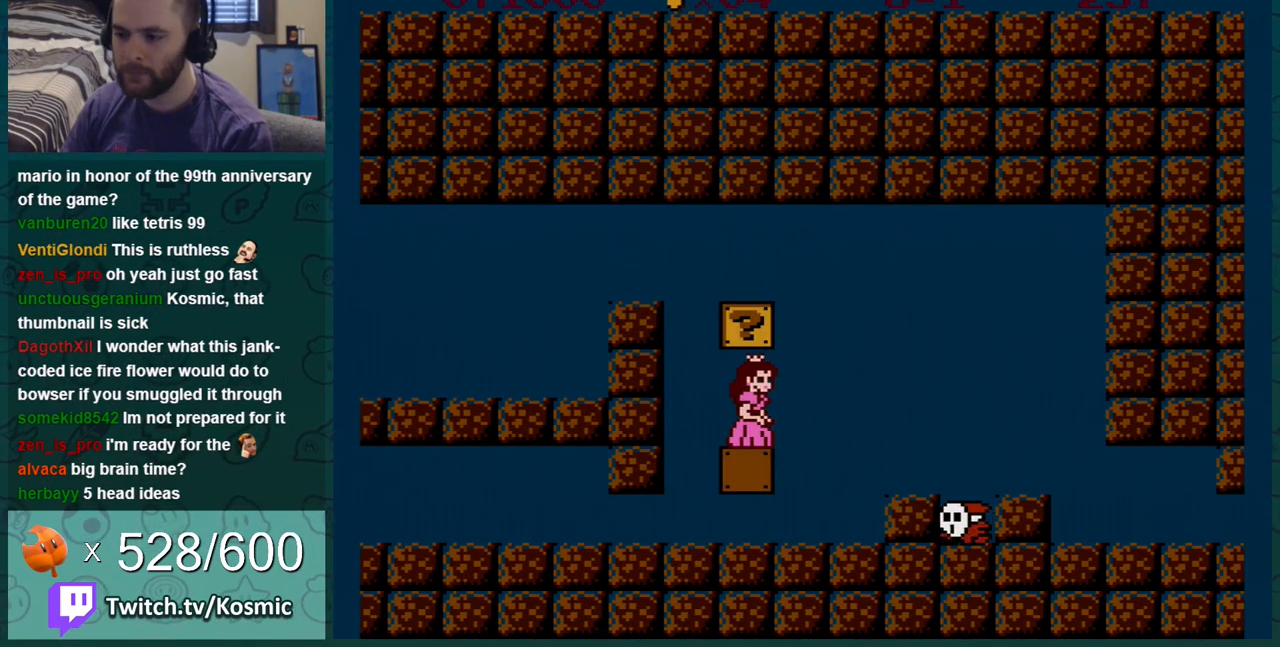
{"buttons": ["B"], "events": [[116, "A", "down"], [150, "DPAD_RIGHT", "down"], [217, "A", "up"], [433, "DPAD_RIGHT", "up"]]}
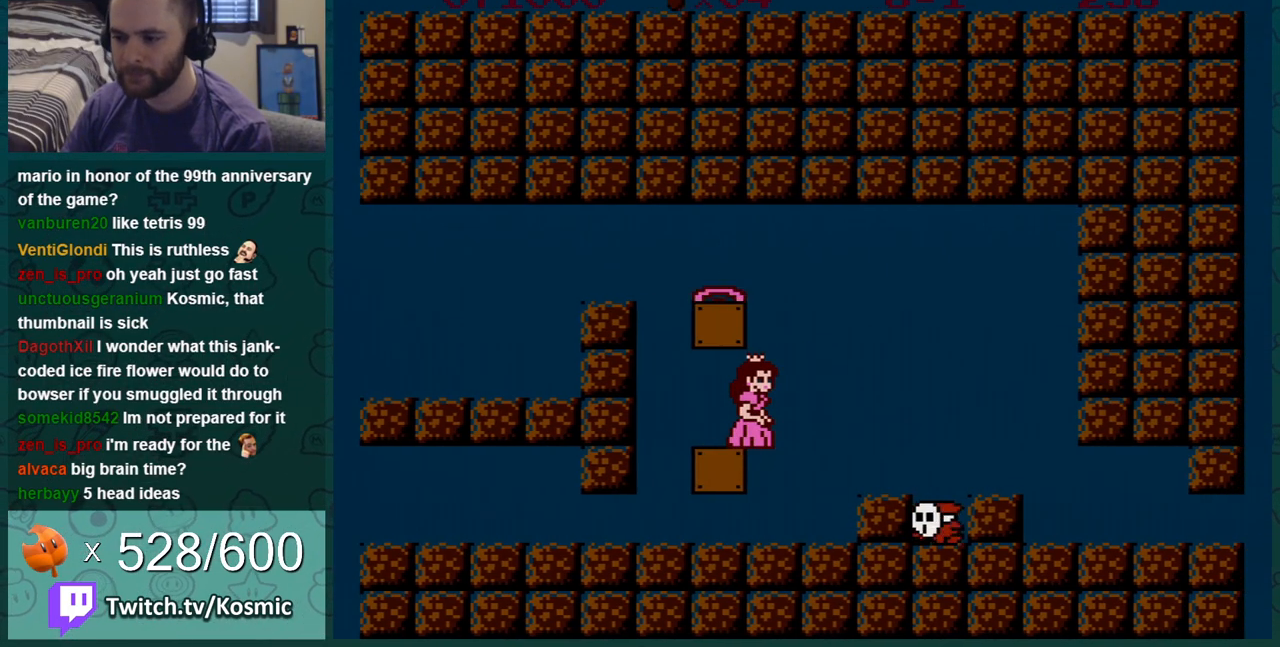
{"buttons": ["B"], "events": [[184, "A", "down"], [234, "DPAD_RIGHT", "down"], [334, "A", "up"], [334, "DPAD_RIGHT", "up"]]}
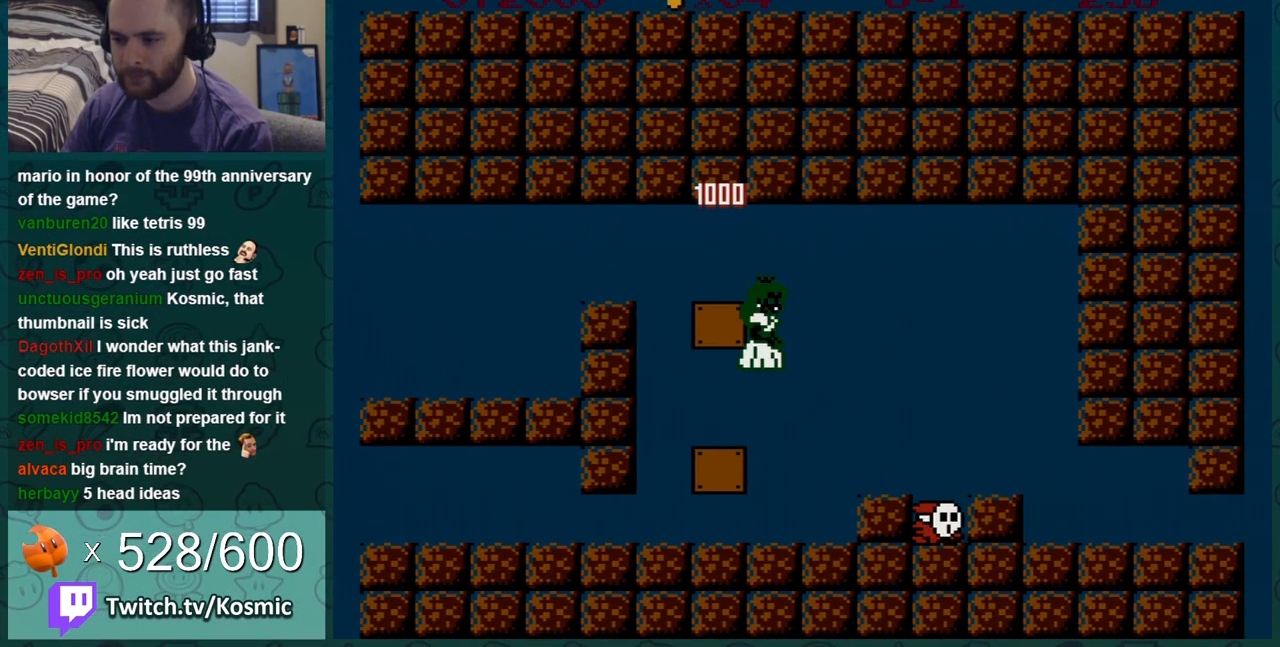
{"buttons": ["B"], "events": []}
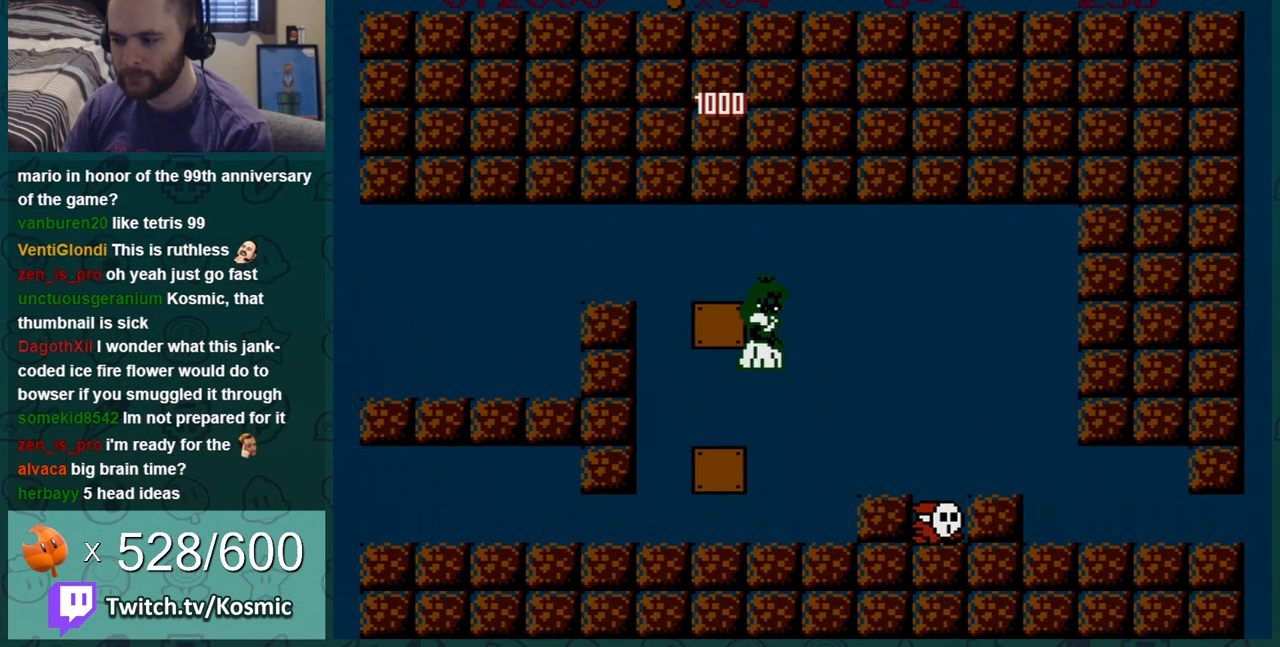
{"buttons": ["B"], "events": []}
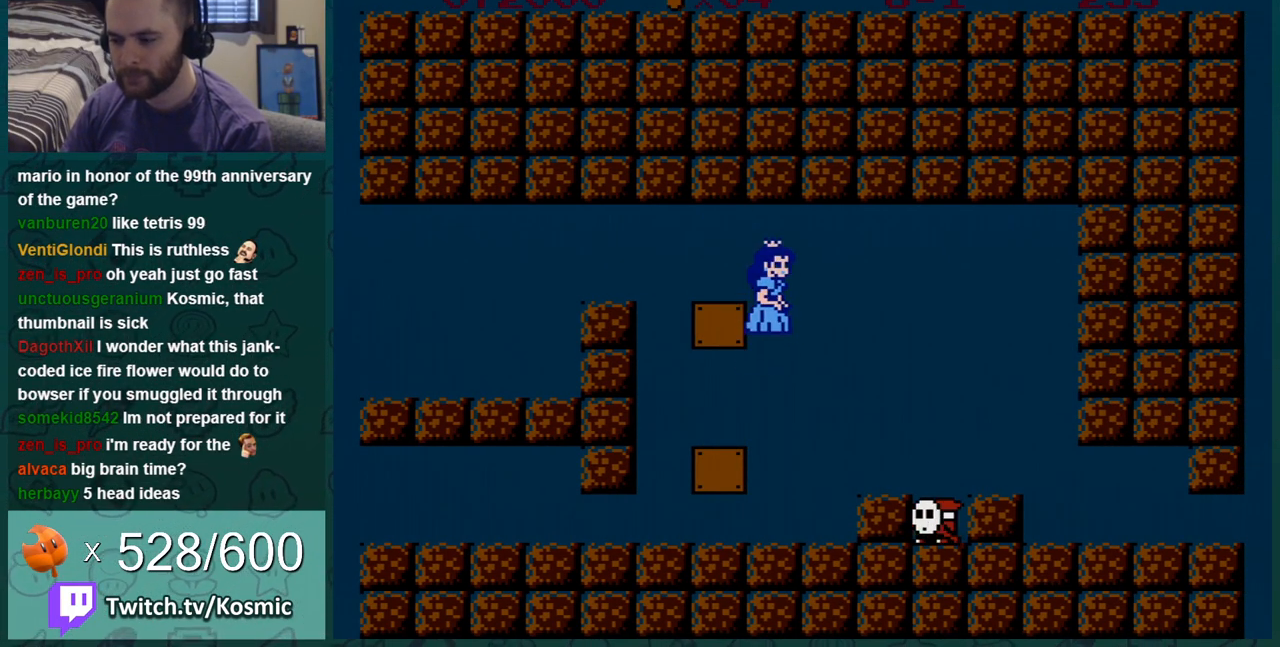
{"buttons": ["B"], "events": [[16, "DPAD_RIGHT", "down"], [116, "DPAD_RIGHT", "up"], [183, "B", "up"], [367, "B", "down"]]}
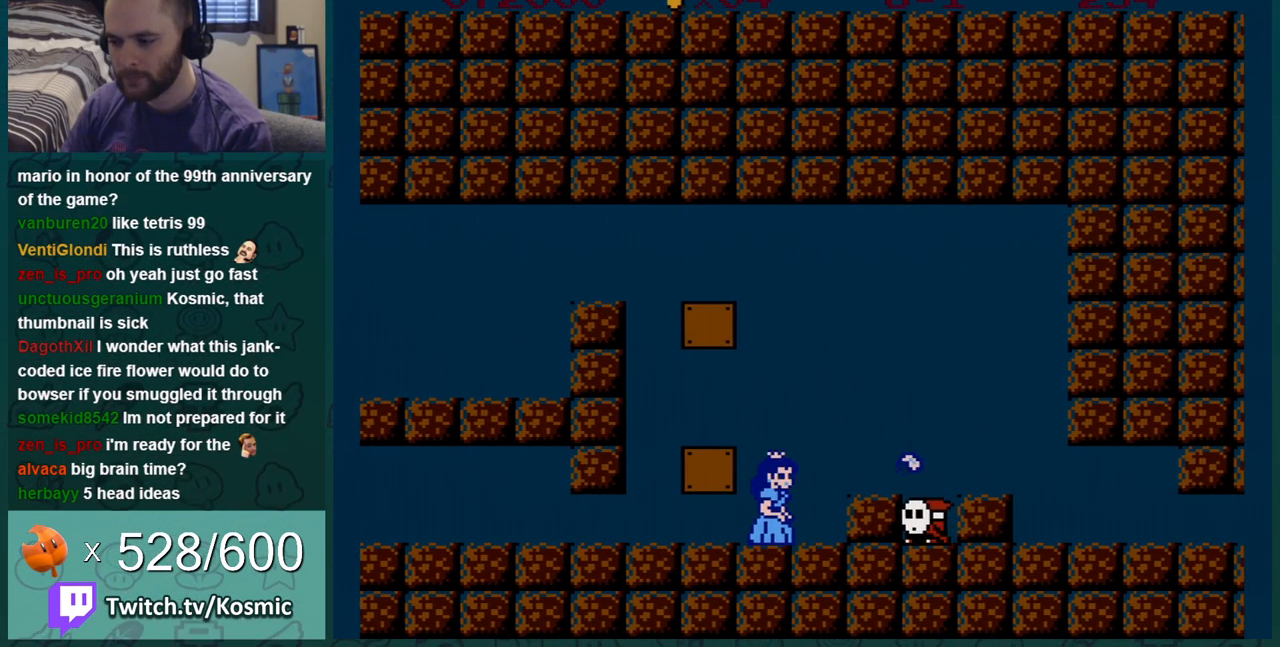
{"buttons": ["B"], "events": [[17, "B", "up"], [117, "A", "down"], [134, "B", "down"], [167, "A", "up"]]}
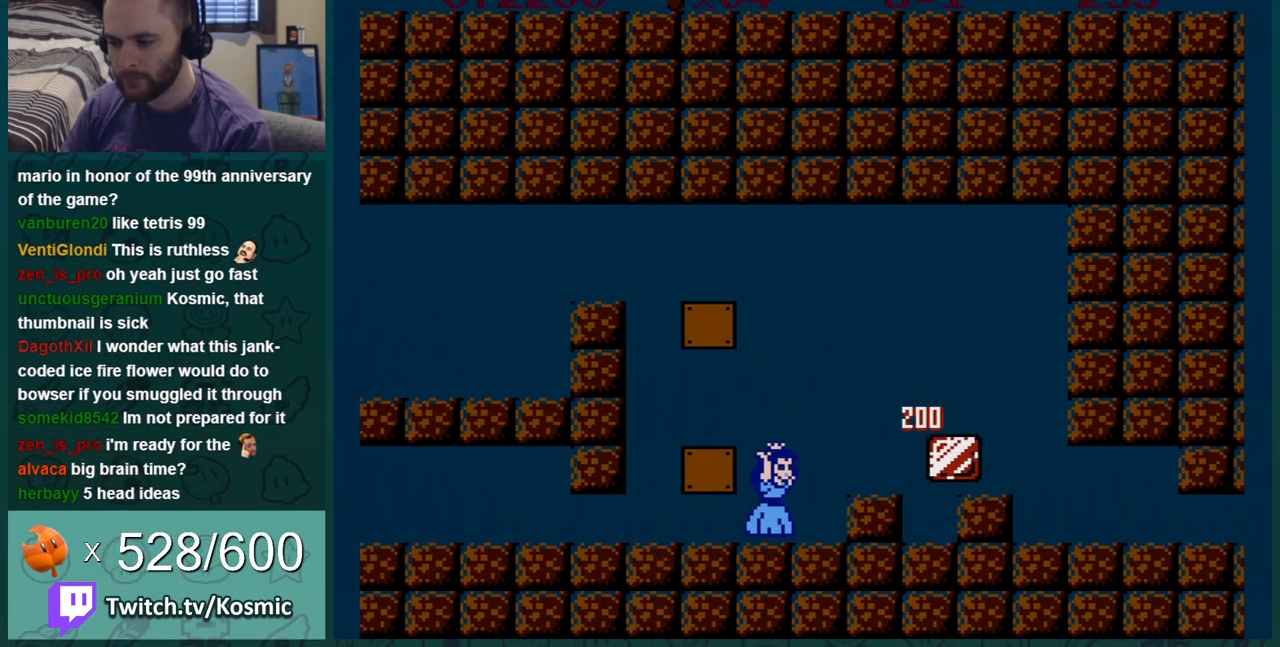
{"buttons": ["A", "B", "DPAD_RIGHT"], "events": [[150, "DPAD_RIGHT", "down"], [400, "A", "down"]]}
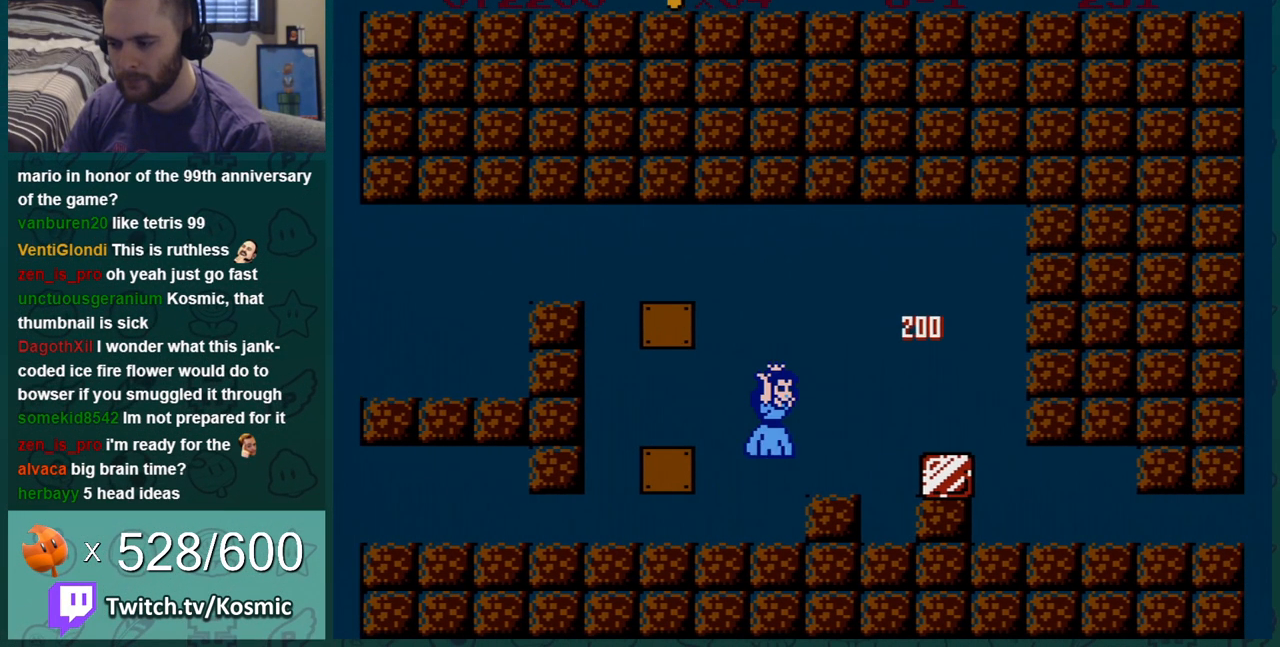
{"buttons": ["B"], "events": [[17, "A", "up"], [17, "DPAD_RIGHT", "up"], [84, "DPAD_LEFT", "down"], [167, "DPAD_LEFT", "up"], [367, "A", "down"], [451, "A", "up"]]}
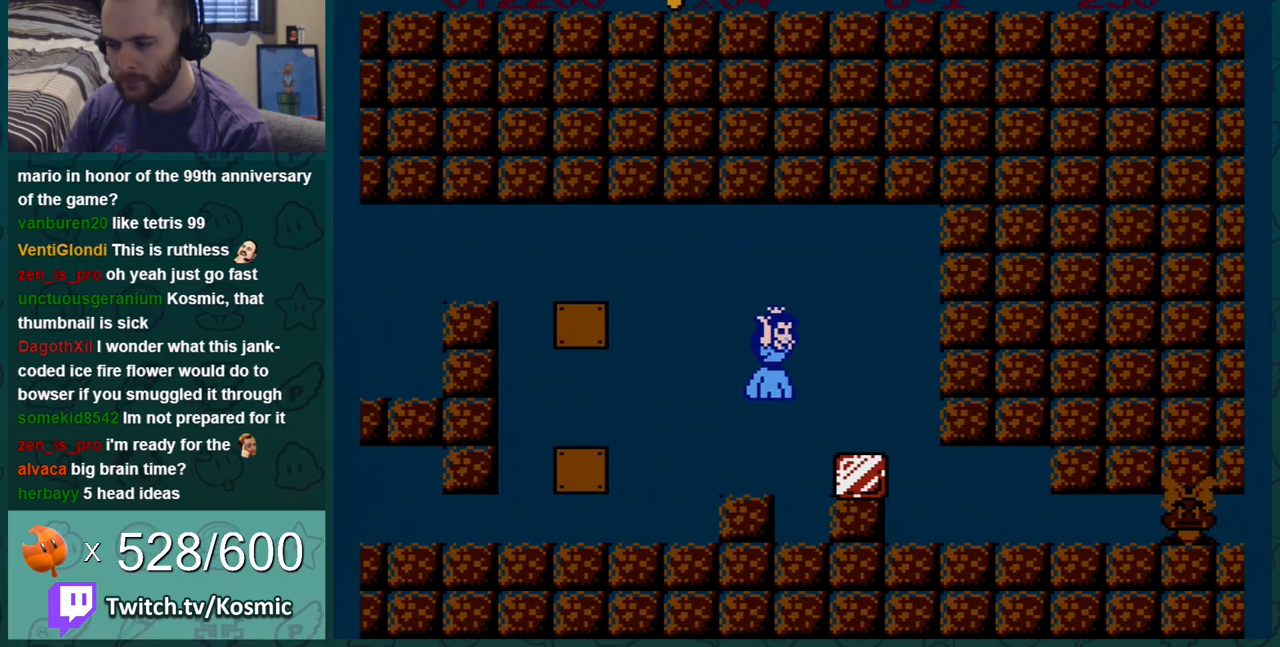
{"buttons": ["A", "B"], "events": [[483, "A", "down"]]}
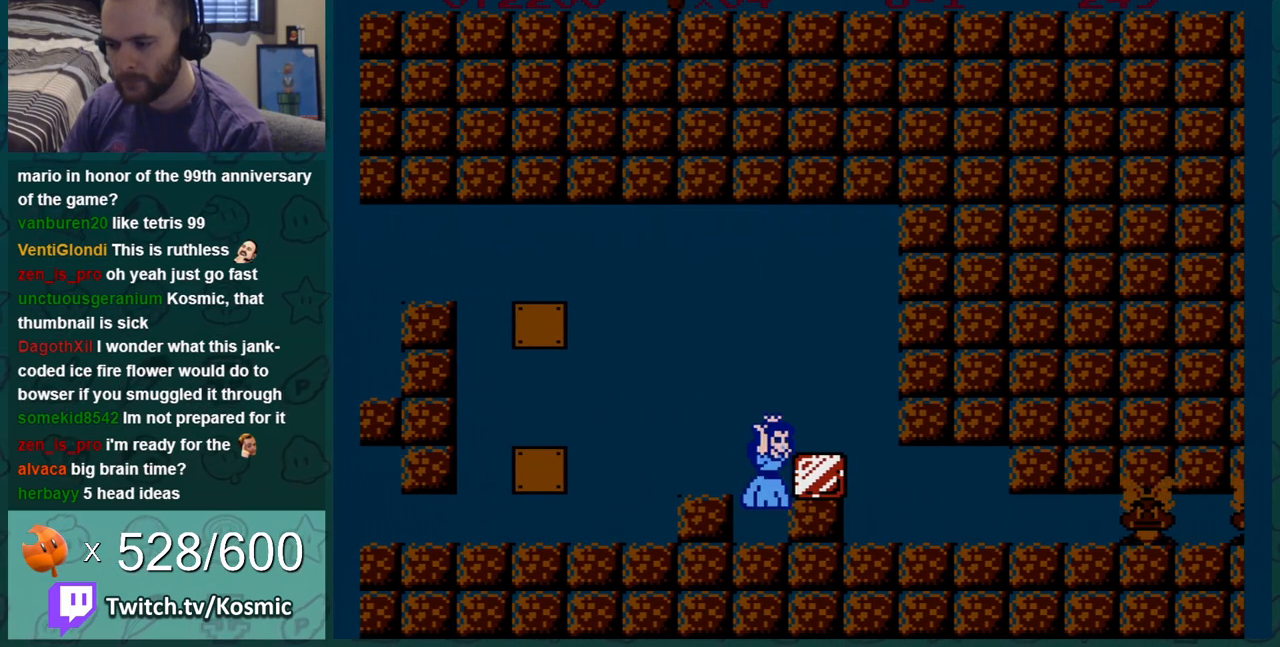
{"buttons": ["B"], "events": [[17, "DPAD_RIGHT", "down"], [50, "A", "up"], [167, "DPAD_RIGHT", "up"]]}
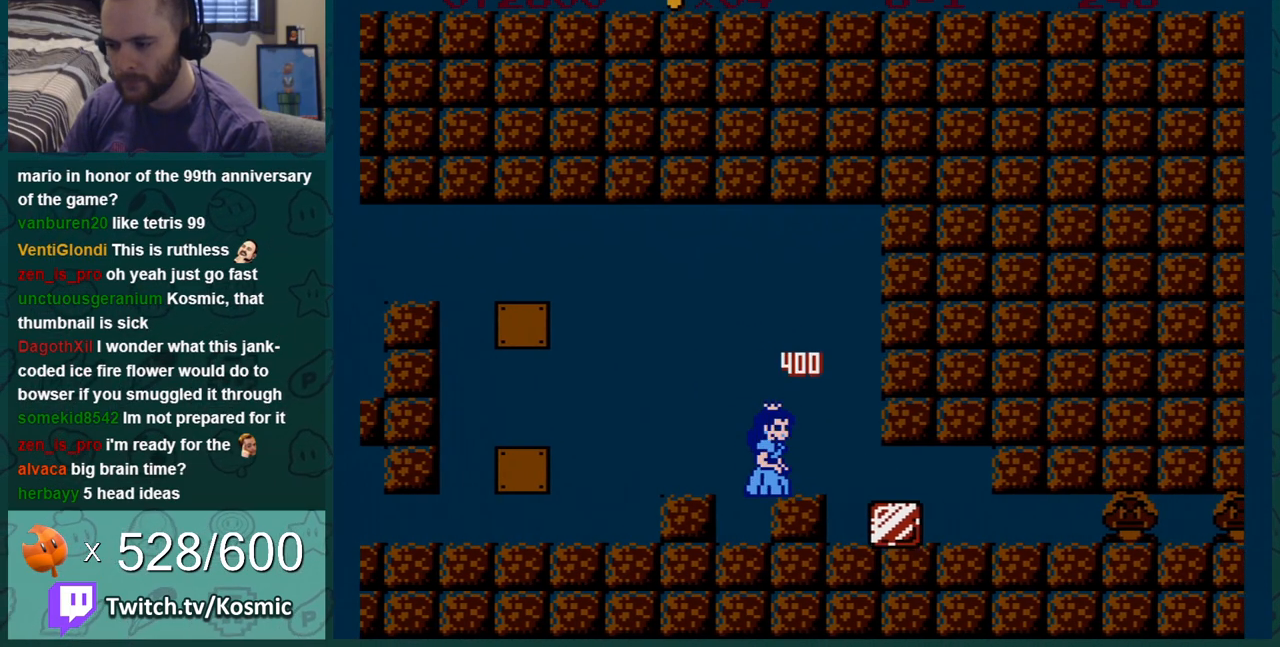
{"buttons": ["B", "DPAD_RIGHT"], "events": [[383, "DPAD_RIGHT", "down"]]}
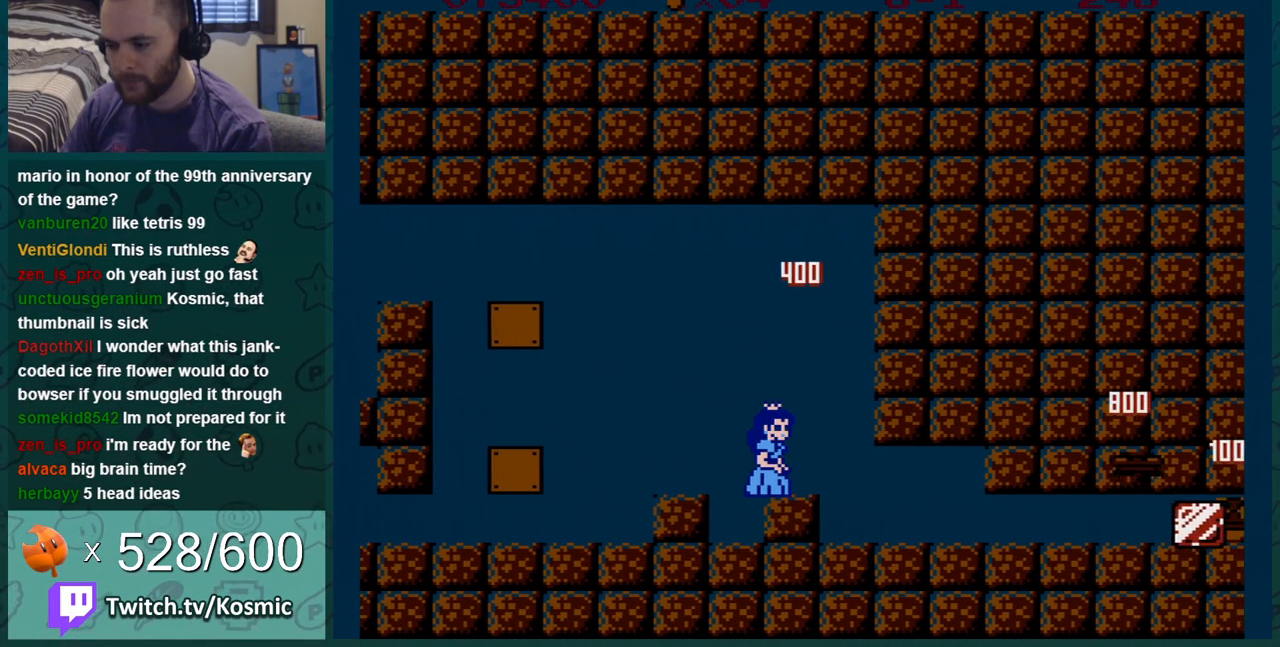
{"buttons": ["B"], "events": [[200, "DPAD_RIGHT", "up"]]}
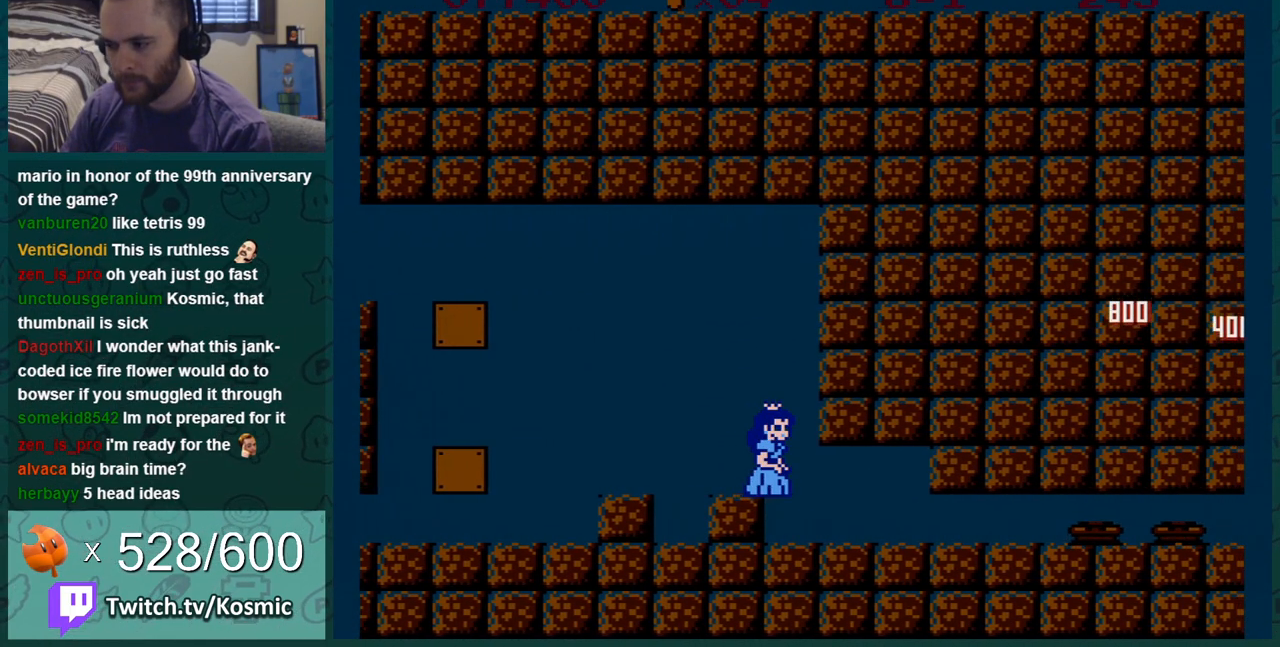
{"buttons": ["B"], "events": [[167, "DPAD_RIGHT", "down"], [417, "DPAD_RIGHT", "up"]]}
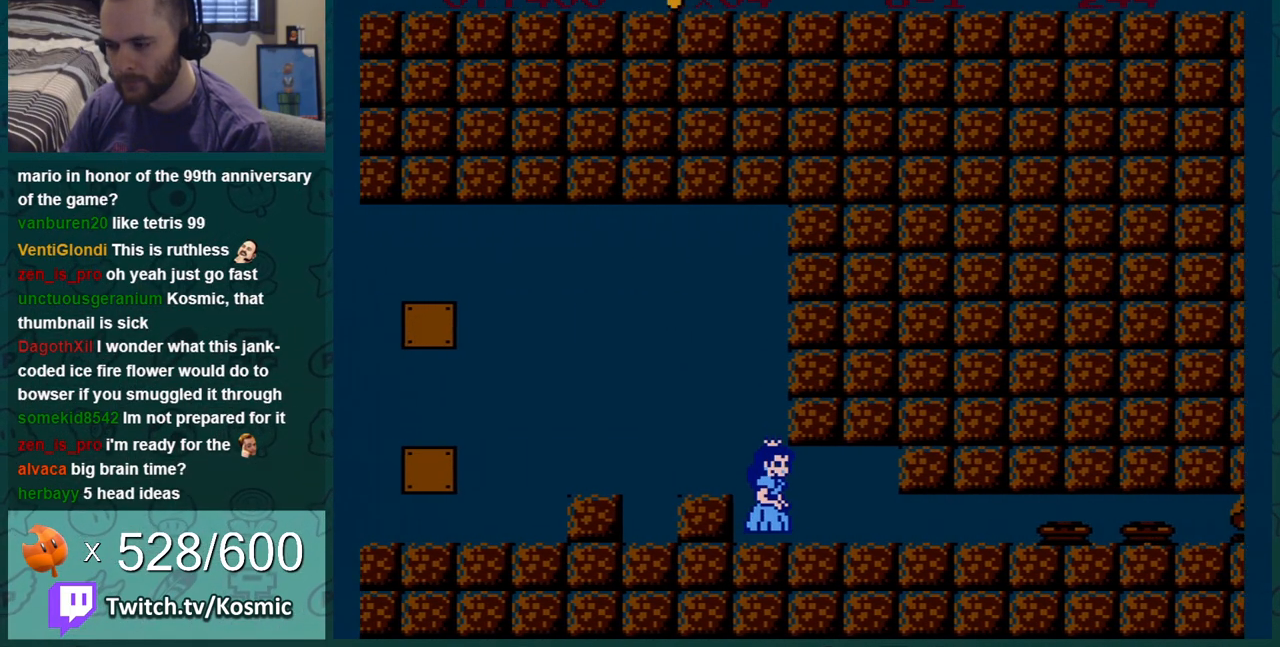
{"buttons": ["B"], "events": [[67, "B", "up"], [167, "B", "down"], [284, "B", "up"], [351, "B", "down"], [417, "B", "up"], [467, "B", "down"]]}
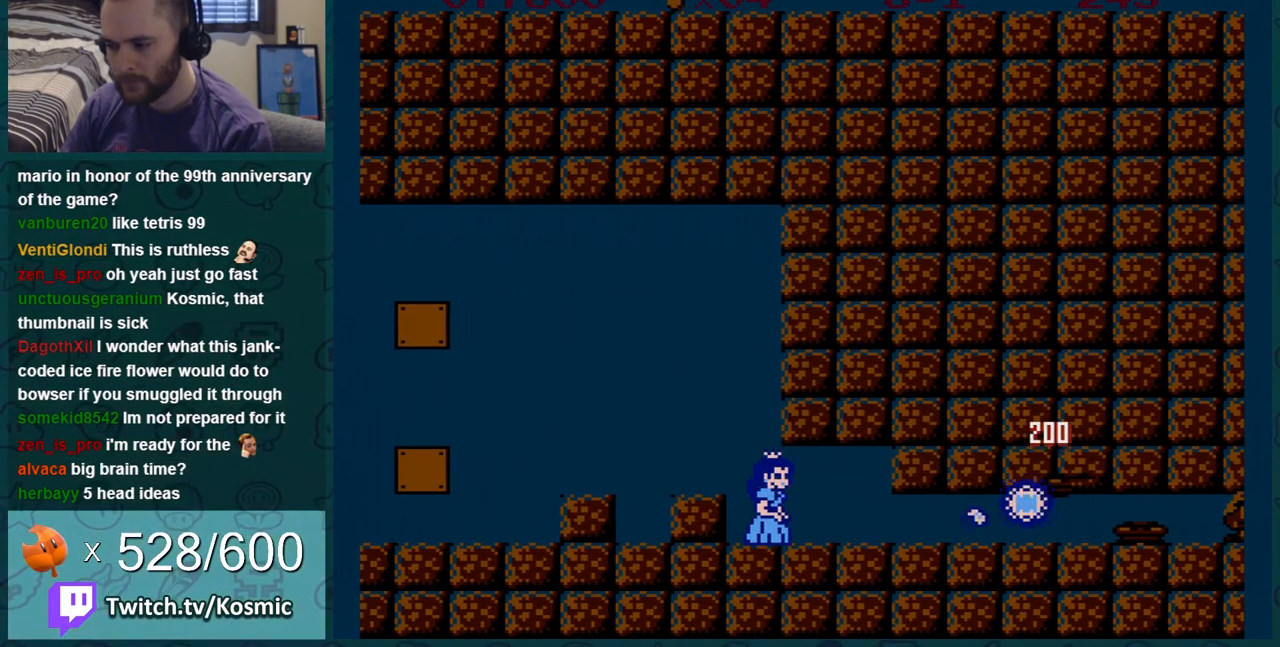
{"buttons": ["B"], "events": [[66, "B", "up"], [133, "B", "down"], [200, "B", "up"], [267, "B", "down"], [383, "B", "up"], [450, "B", "down"]]}
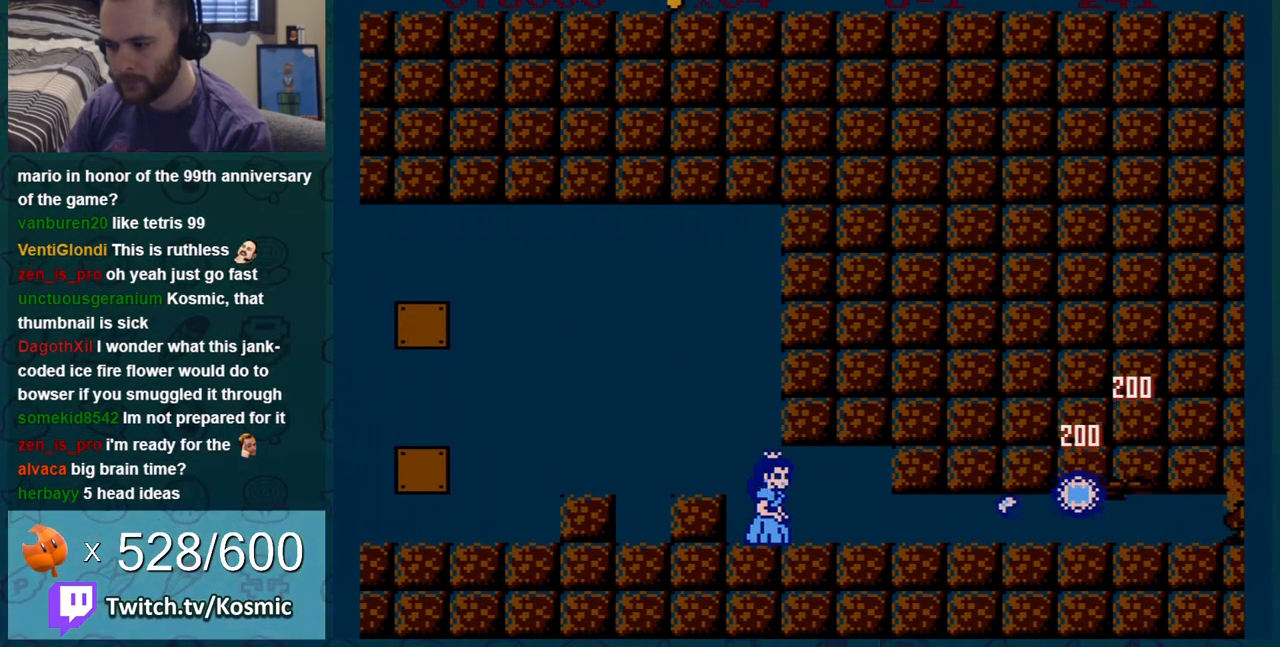
{"buttons": [], "events": [[17, "B", "up"], [84, "B", "down"], [151, "B", "up"], [234, "B", "down"], [301, "B", "up"], [401, "B", "down"], [484, "B", "up"]]}
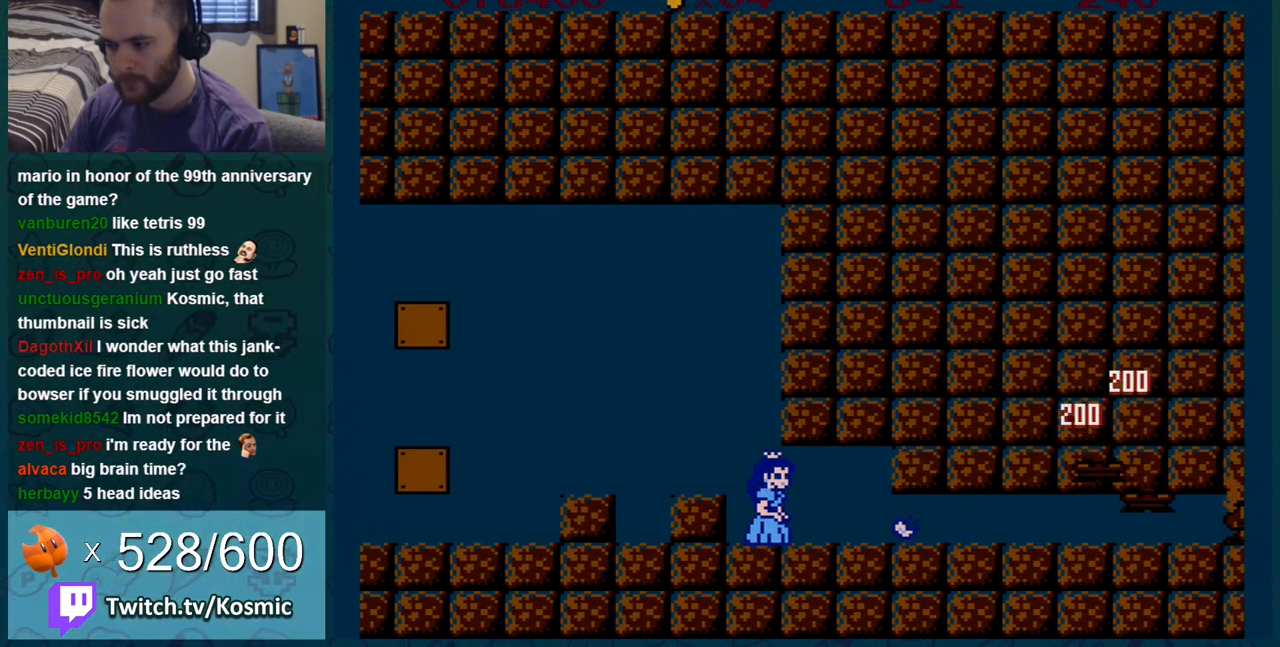
{"buttons": ["B"], "events": [[50, "B", "down"], [117, "B", "up"], [184, "B", "down"], [234, "B", "up"], [367, "B", "down"], [434, "B", "up"], [500, "B", "down"]]}
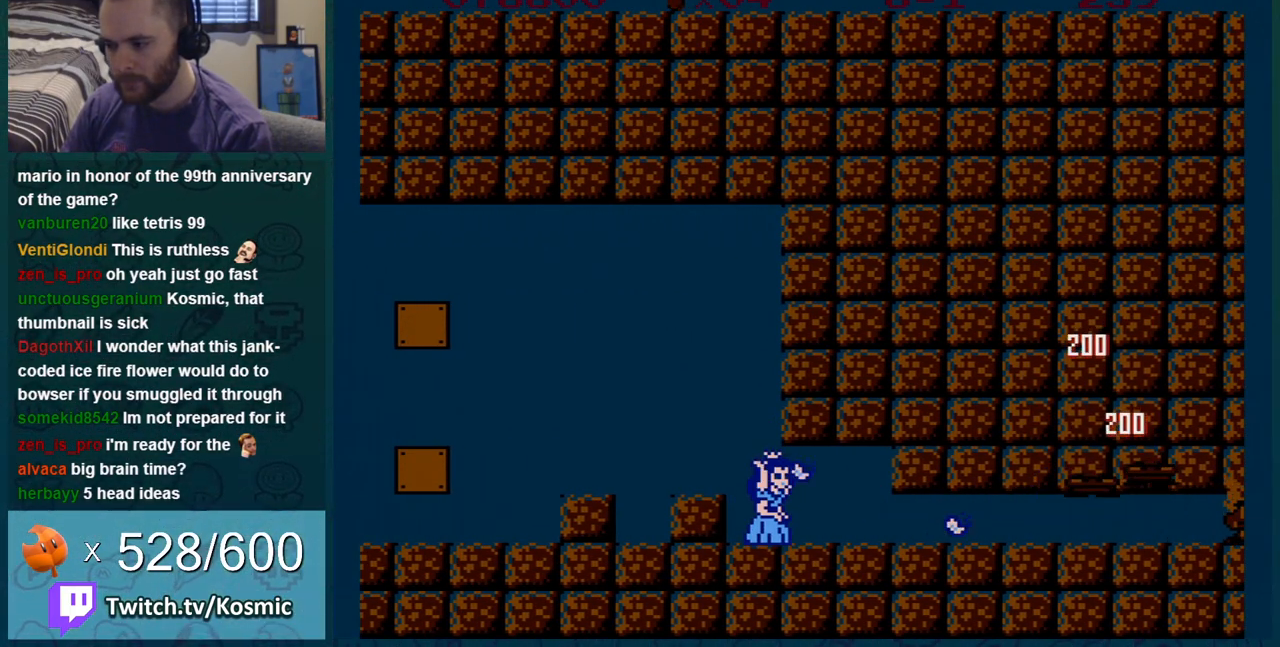
{"buttons": ["B"], "events": [[84, "B", "up"], [151, "B", "down"], [201, "B", "up"], [267, "B", "down"], [401, "B", "up"], [451, "B", "down"]]}
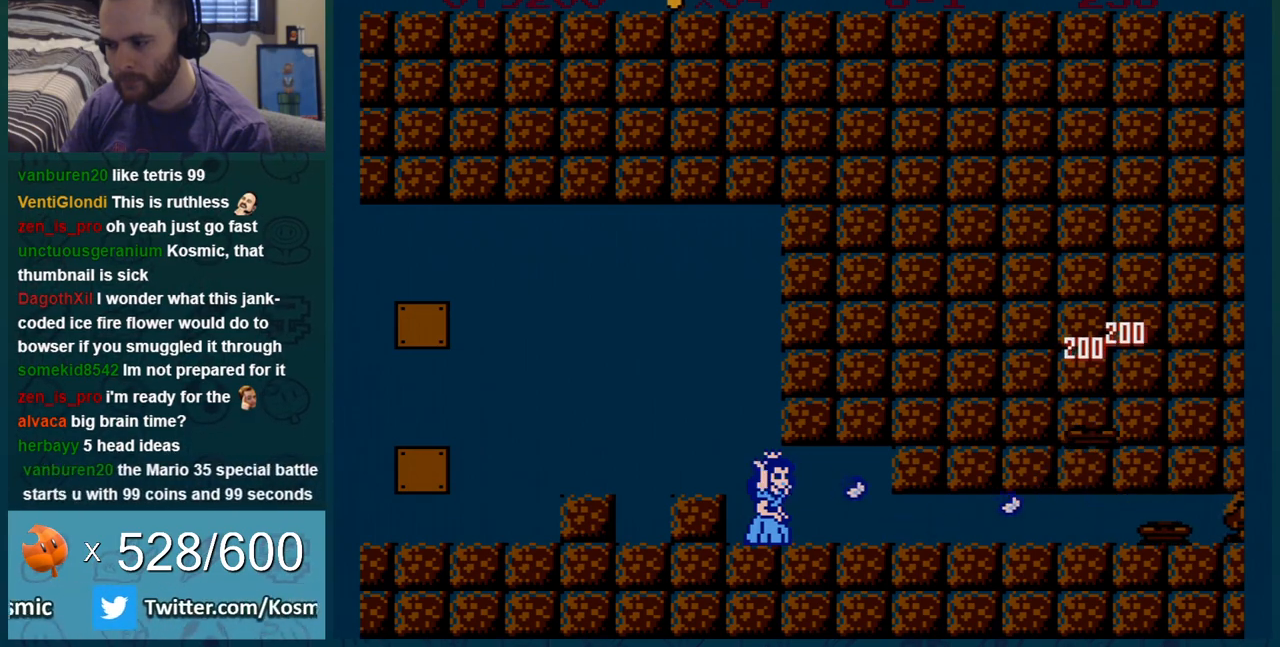
{"buttons": [], "events": [[17, "B", "up"], [83, "B", "down"], [184, "B", "up"], [234, "B", "down"], [367, "B", "up"], [434, "B", "down"], [484, "B", "up"]]}
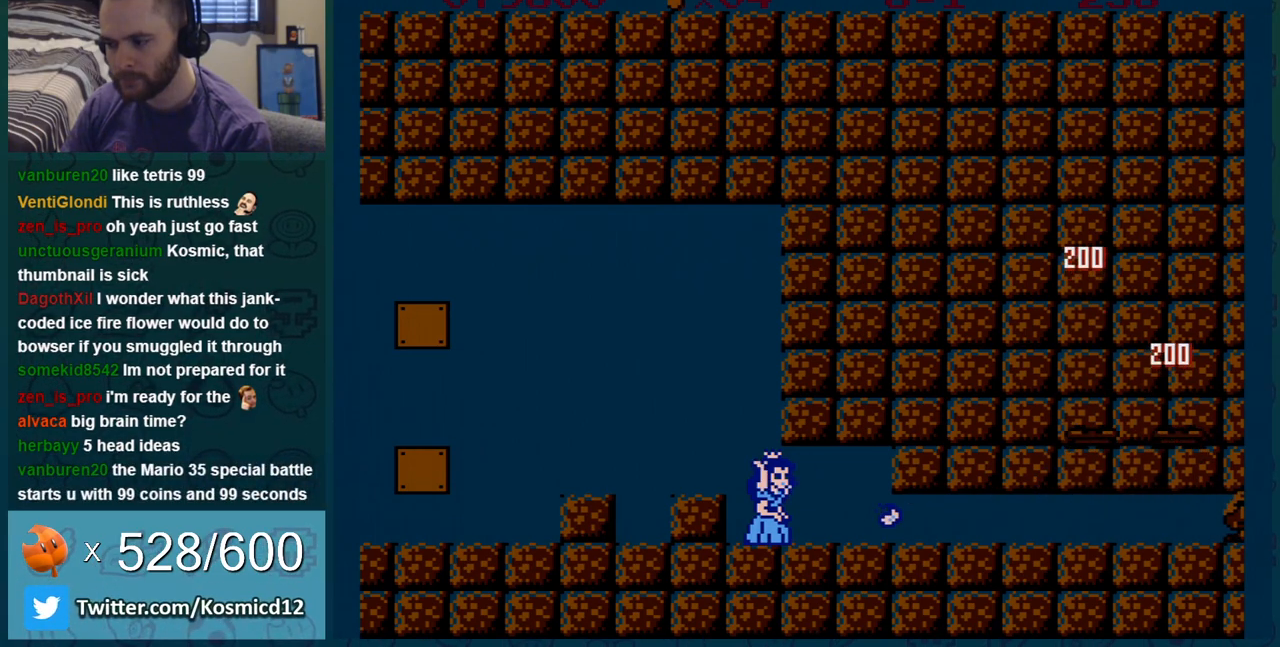
{"buttons": ["B"], "events": [[84, "B", "down"], [301, "DPAD_RIGHT", "down"], [484, "DPAD_RIGHT", "up"]]}